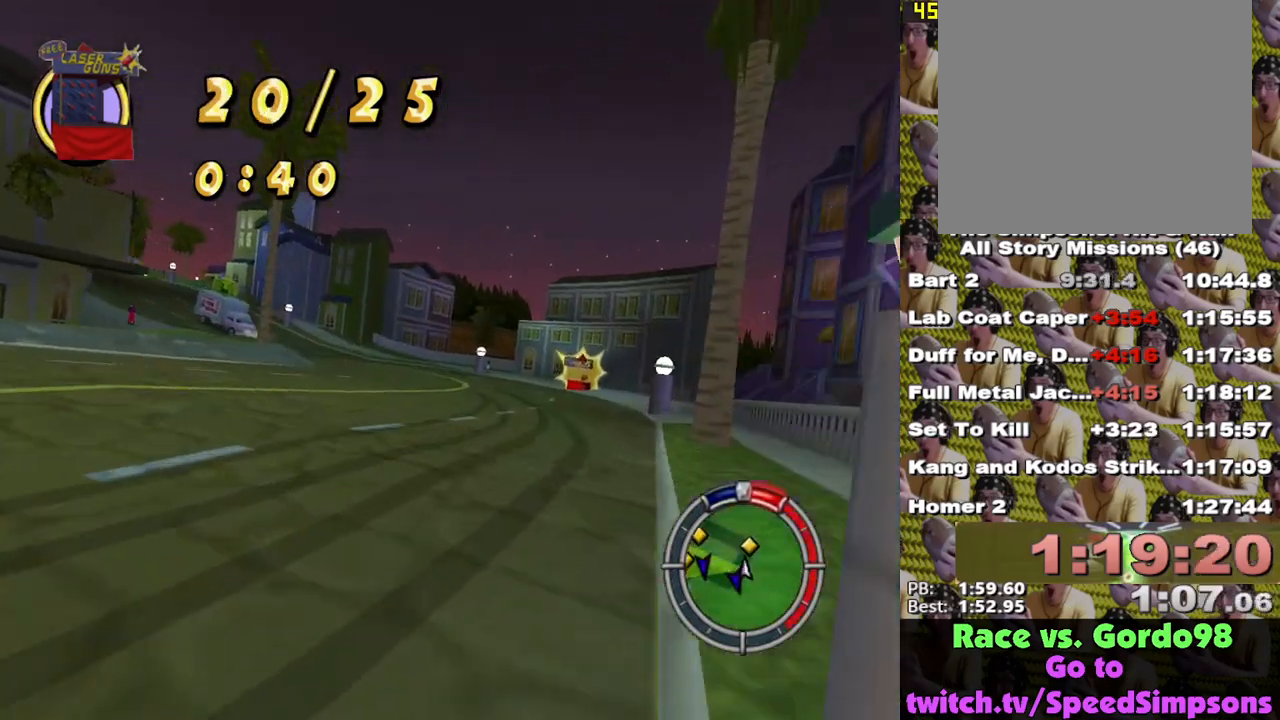
Gameplay with a controller (Xbox layout); each line is a JSON object with the inputs held at the frame after it. "events" lists button and stick changes between this image and that frame as [ms after this image, input, new state], when the widget could be followed in between.
{"buttons": ["X"], "left_stick": "center", "right_stick": "down", "events": [[300, "left_stick", "center"], [500, "right_stick", "down"]]}
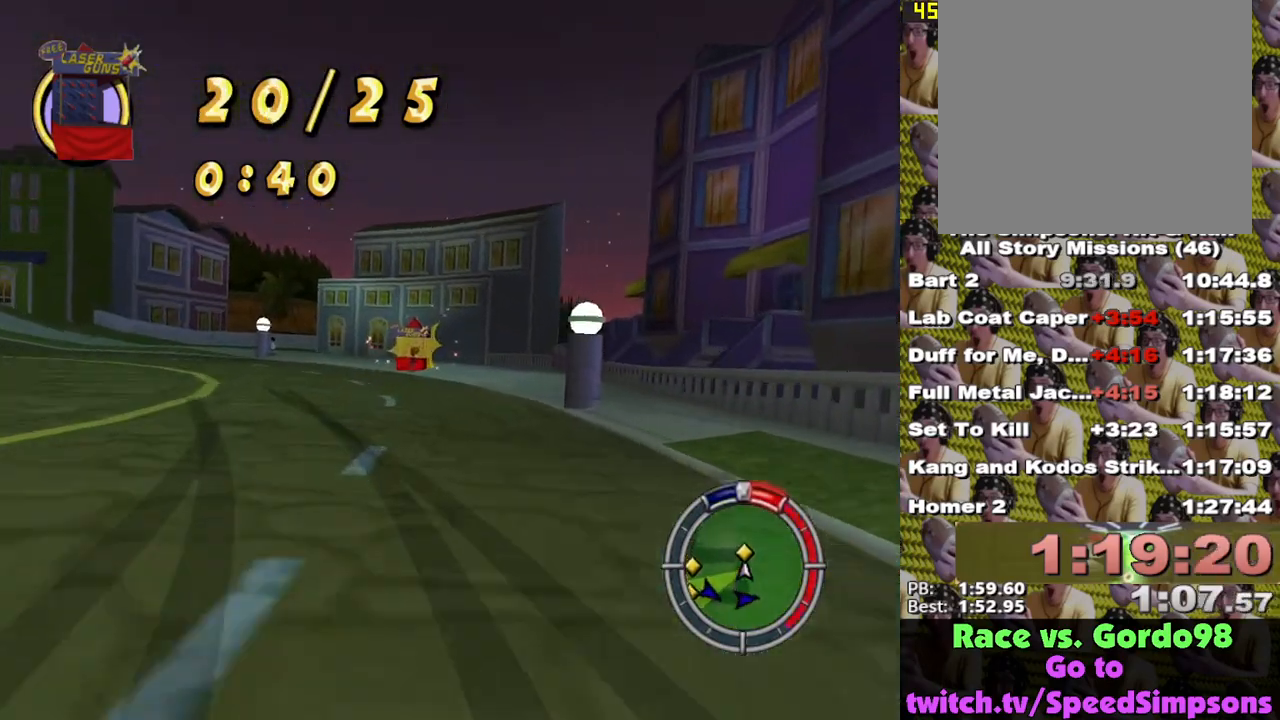
{"buttons": ["A", "L2"], "left_stick": "left", "right_stick": "center", "events": [[117, "left_stick", "left"], [150, "right_stick", "center"], [167, "L2", "down"], [317, "X", "up"], [417, "A", "down"]]}
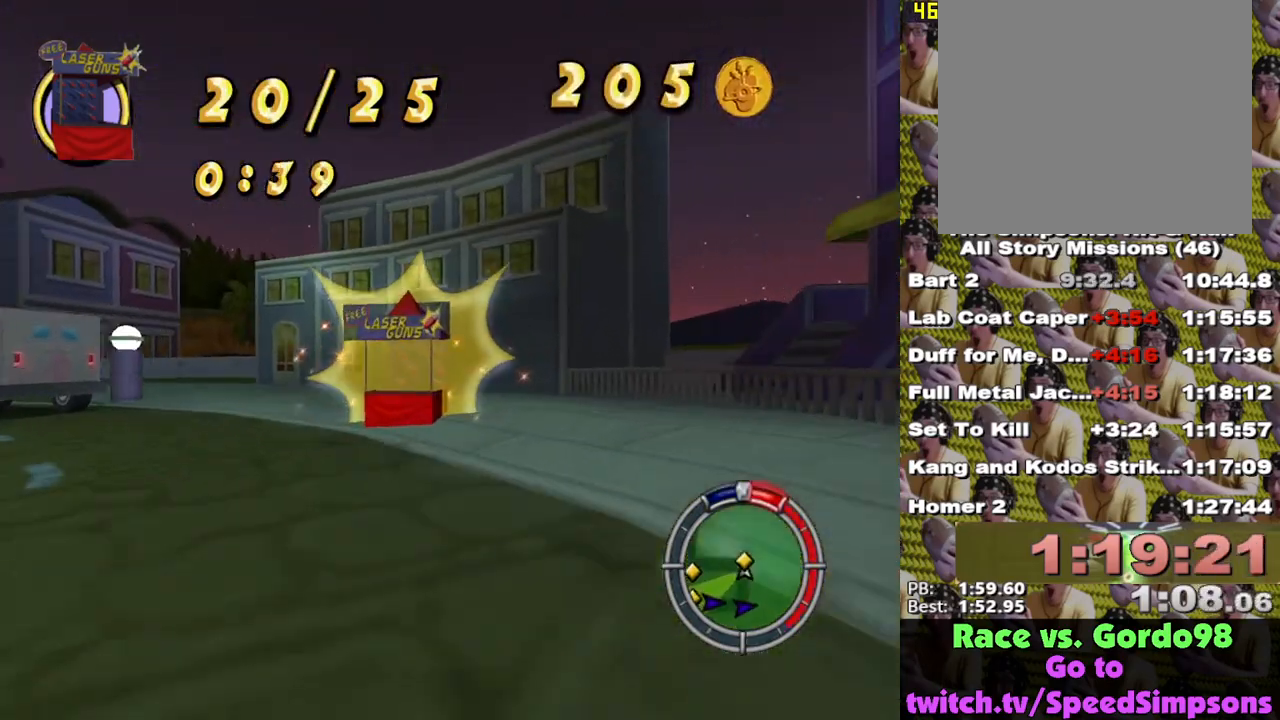
{"buttons": ["X"], "left_stick": "center", "right_stick": "center", "events": [[83, "A", "up"], [317, "L2", "up"], [350, "X", "down"], [350, "left_stick", "center"]]}
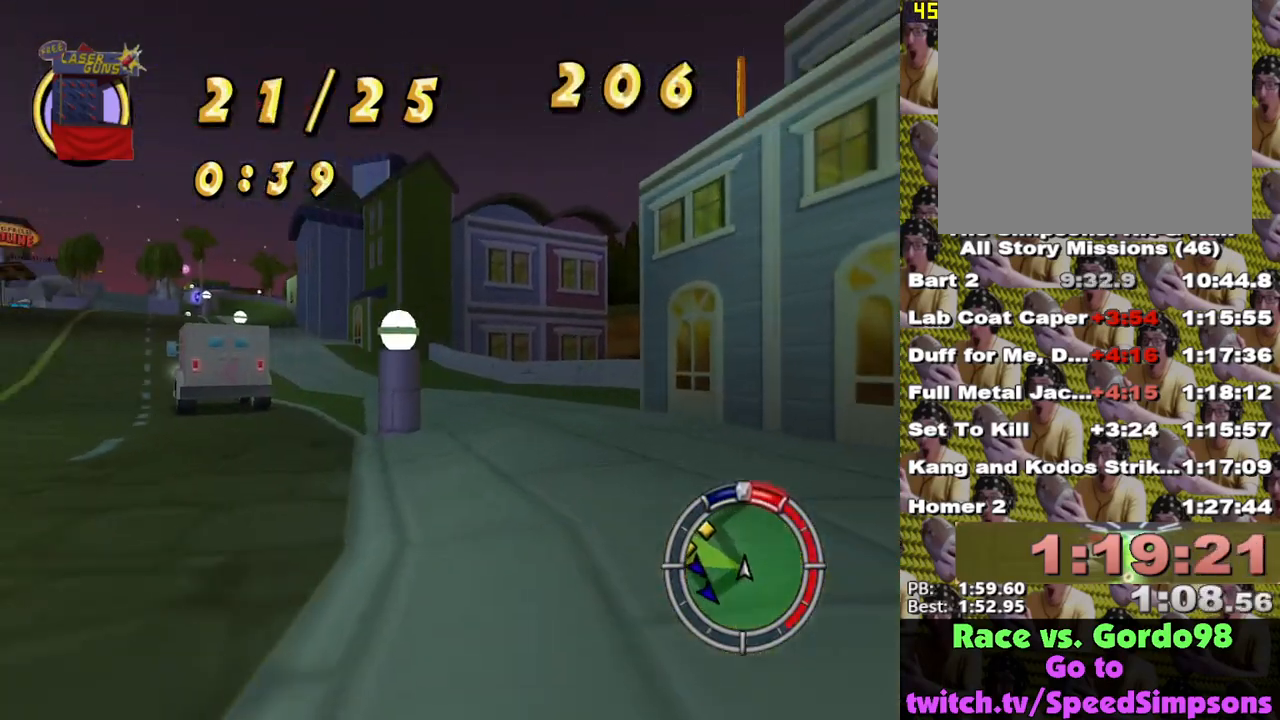
{"buttons": [], "left_stick": "left", "right_stick": "center", "events": [[317, "left_stick", "left"], [450, "X", "up"]]}
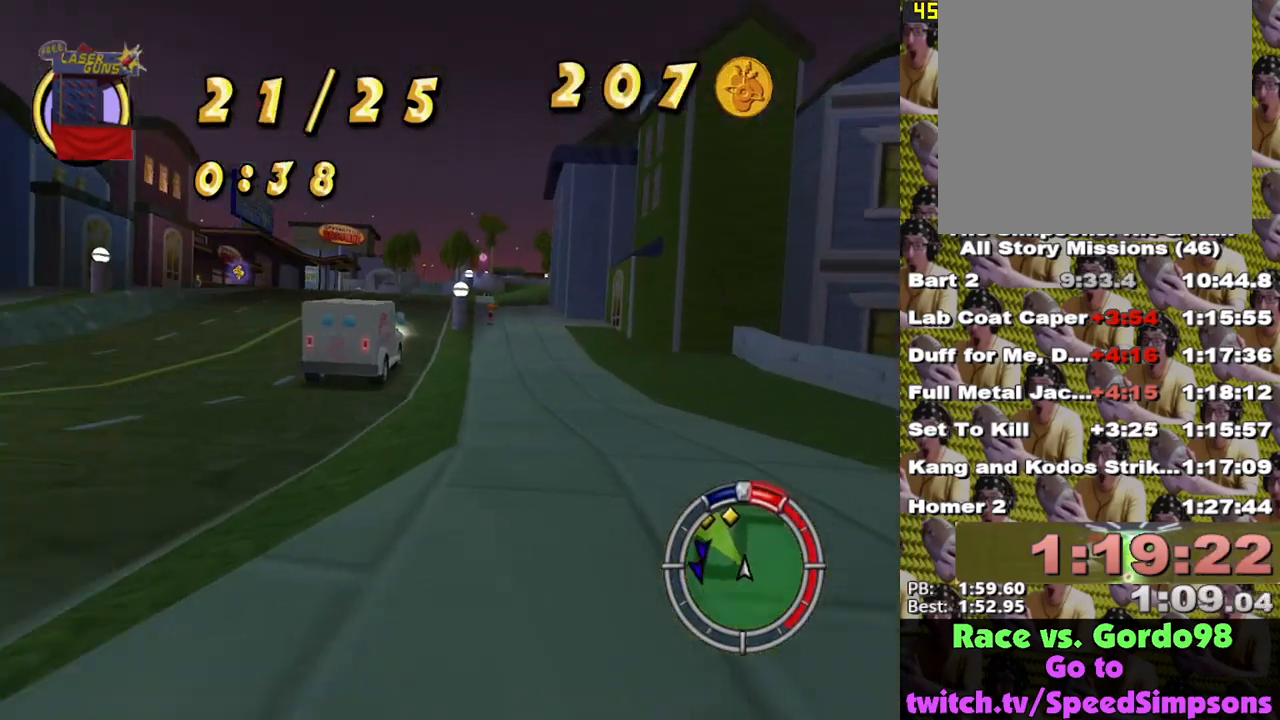
{"buttons": ["X"], "left_stick": "center", "right_stick": "center", "events": [[50, "X", "down"], [100, "left_stick", "center"], [267, "left_stick", "right"], [483, "left_stick", "center"]]}
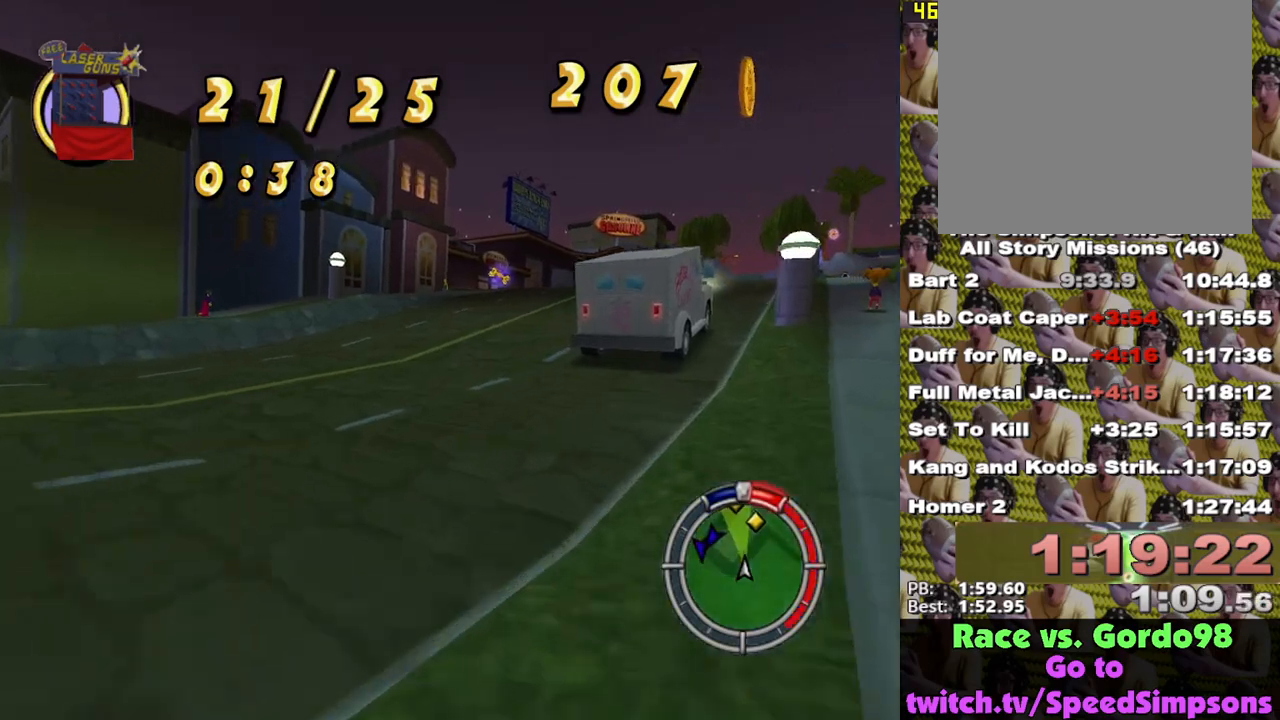
{"buttons": ["X"], "left_stick": "center", "right_stick": "center", "events": [[350, "left_stick", "right"], [400, "left_stick", "center"]]}
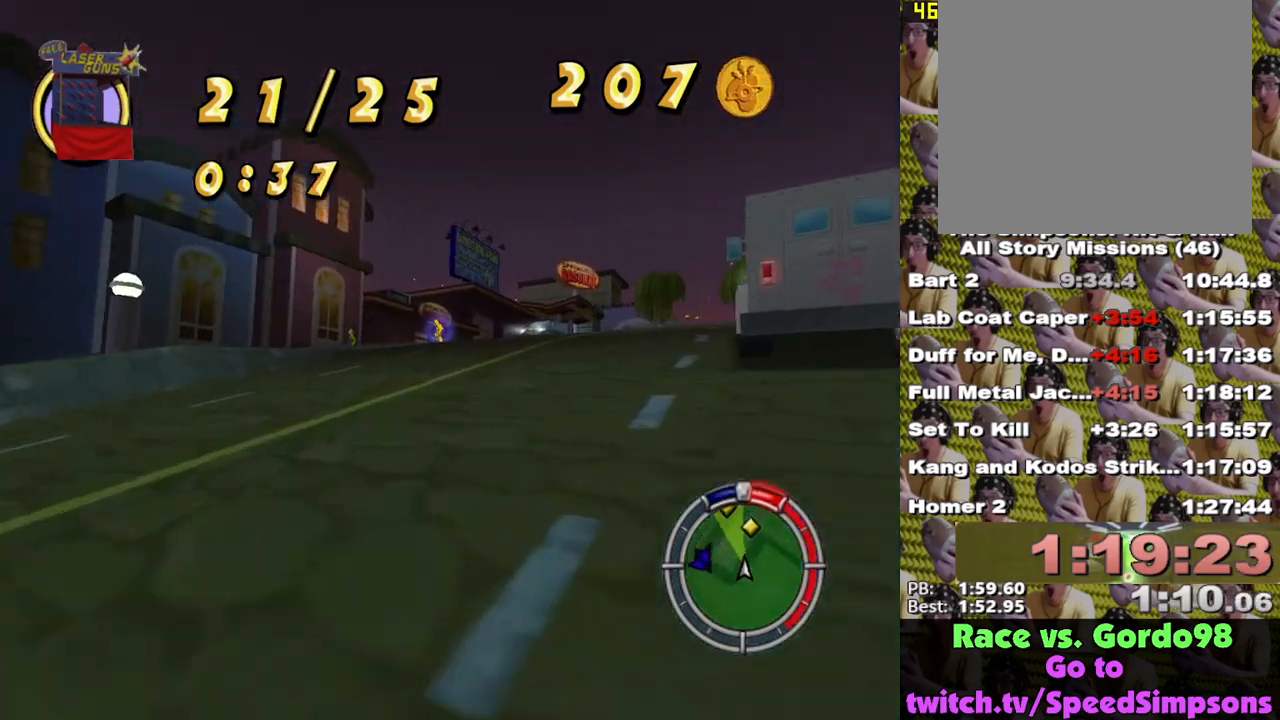
{"buttons": [], "left_stick": "down-right", "right_stick": "center", "events": [[250, "X", "up"], [250, "left_stick", "down-right"], [367, "A", "down"], [450, "A", "up"]]}
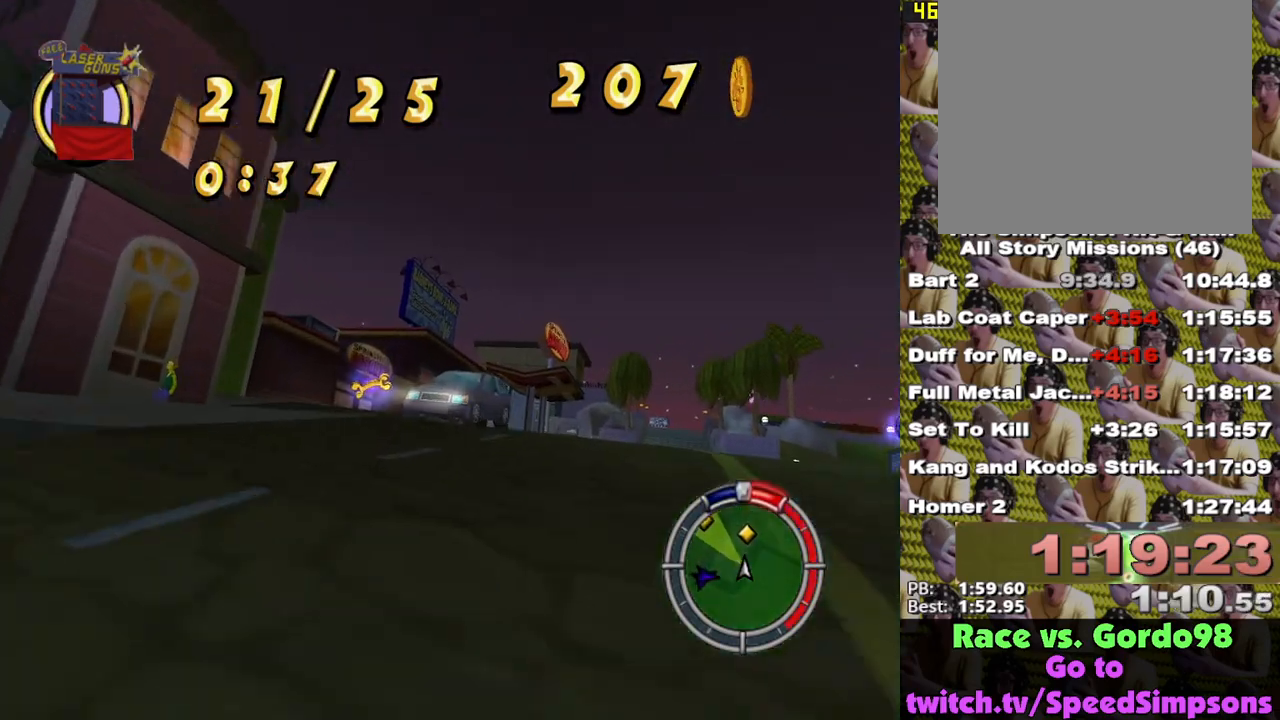
{"buttons": ["X"], "left_stick": "center", "right_stick": "center", "events": [[67, "left_stick", "center"], [83, "X", "down"], [117, "left_stick", "left"], [183, "X", "up"], [267, "X", "down"], [450, "left_stick", "center"]]}
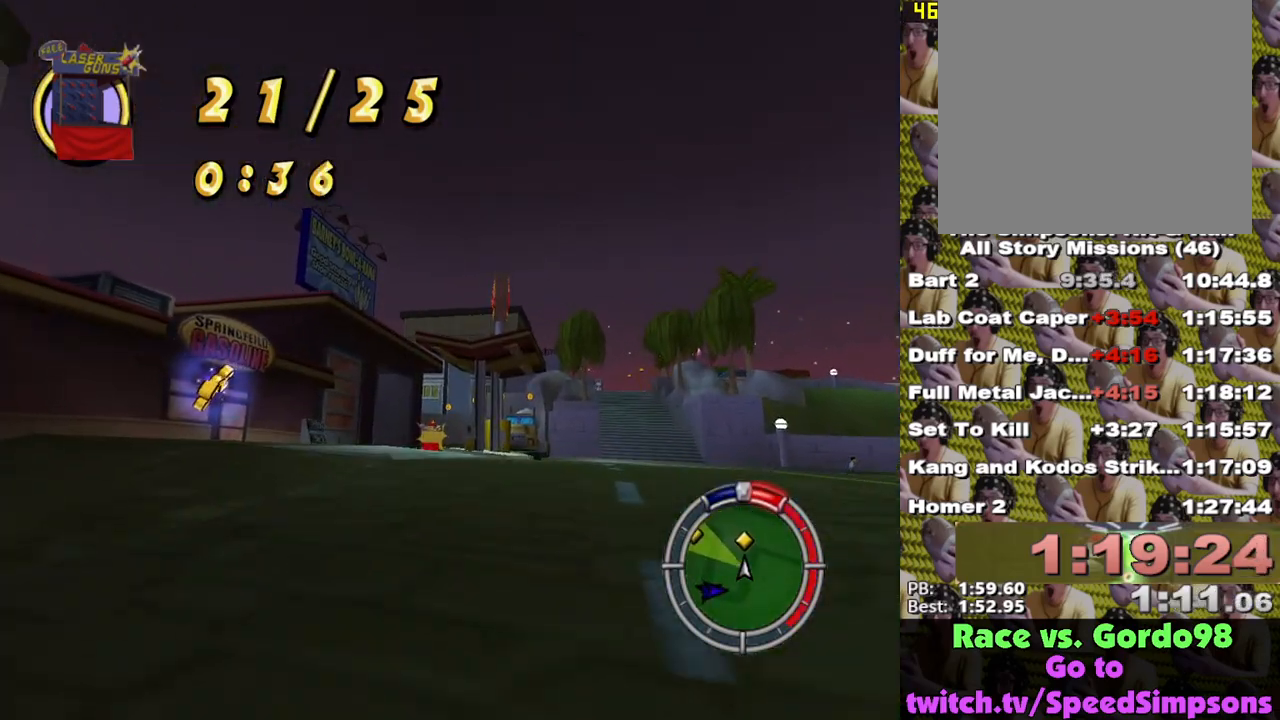
{"buttons": ["X"], "left_stick": "center", "right_stick": "center", "events": [[150, "left_stick", "right"], [450, "left_stick", "center"]]}
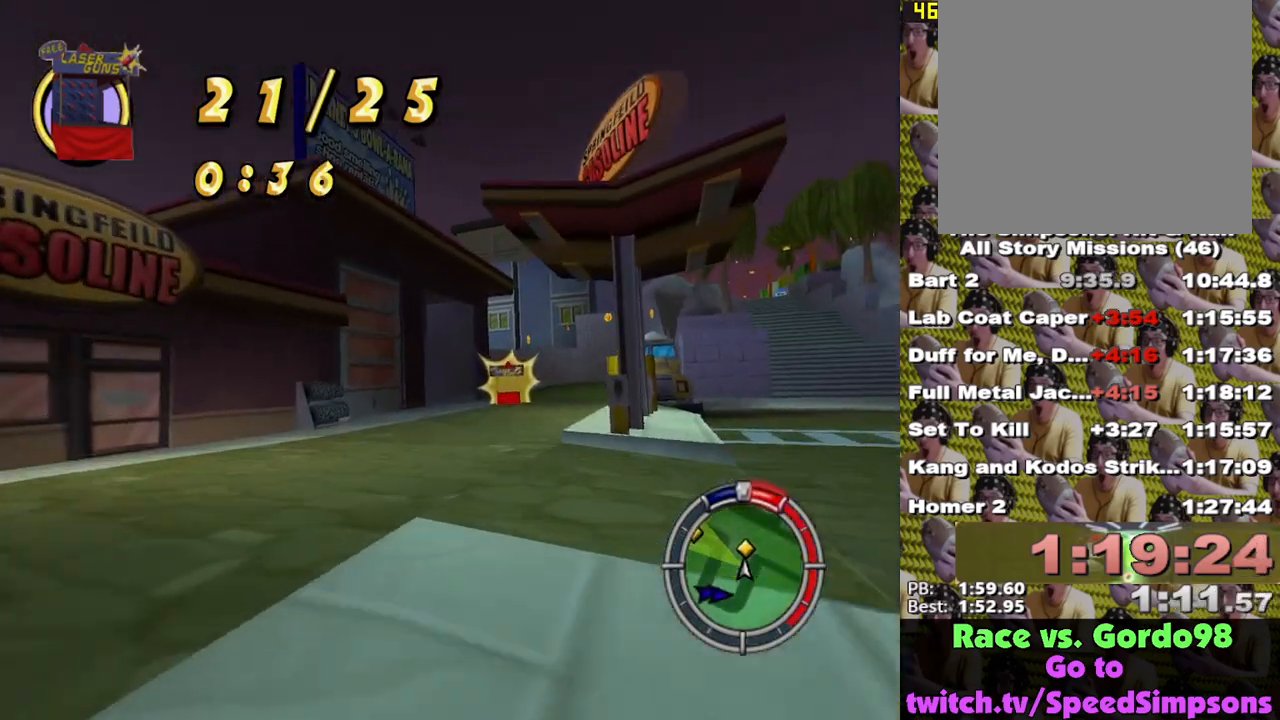
{"buttons": ["X", "L2"], "left_stick": "left", "right_stick": "center", "events": [[250, "left_stick", "left"], [383, "L2", "down"]]}
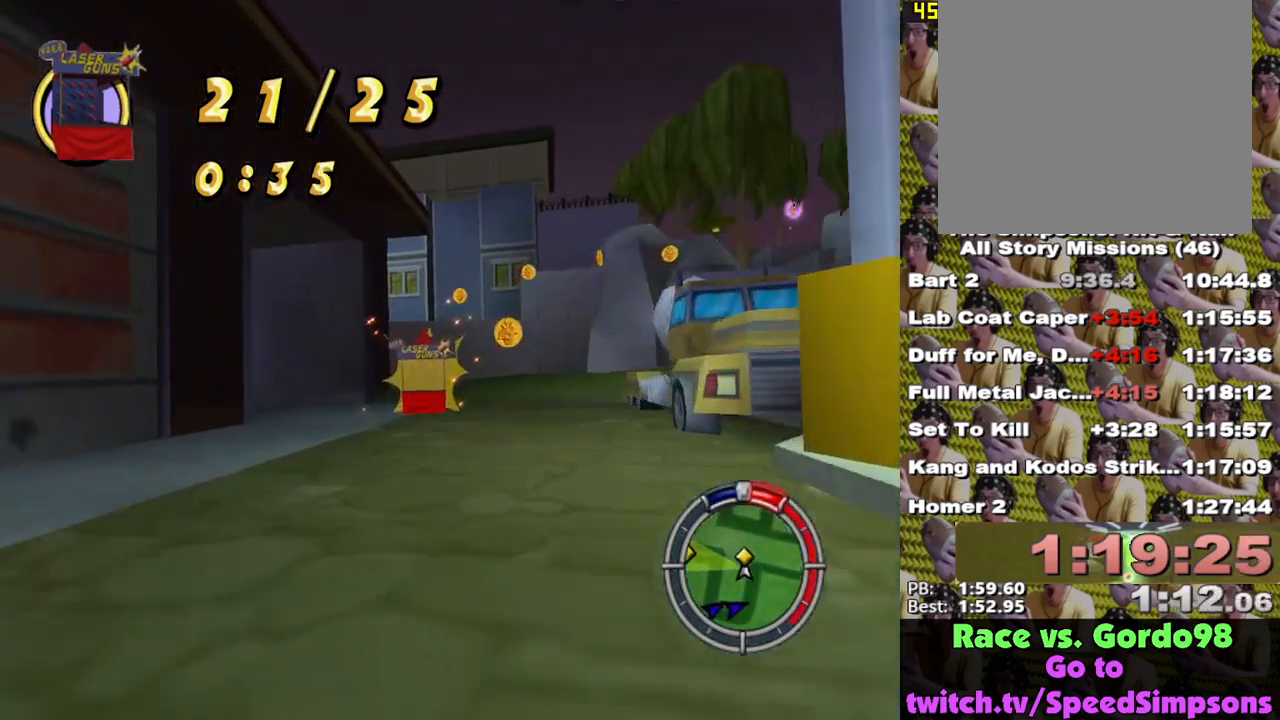
{"buttons": [], "left_stick": "left", "right_stick": "center", "events": [[17, "left_stick", "center"], [83, "X", "up"], [117, "left_stick", "left"], [183, "A", "down"], [467, "A", "up"], [500, "L2", "up"]]}
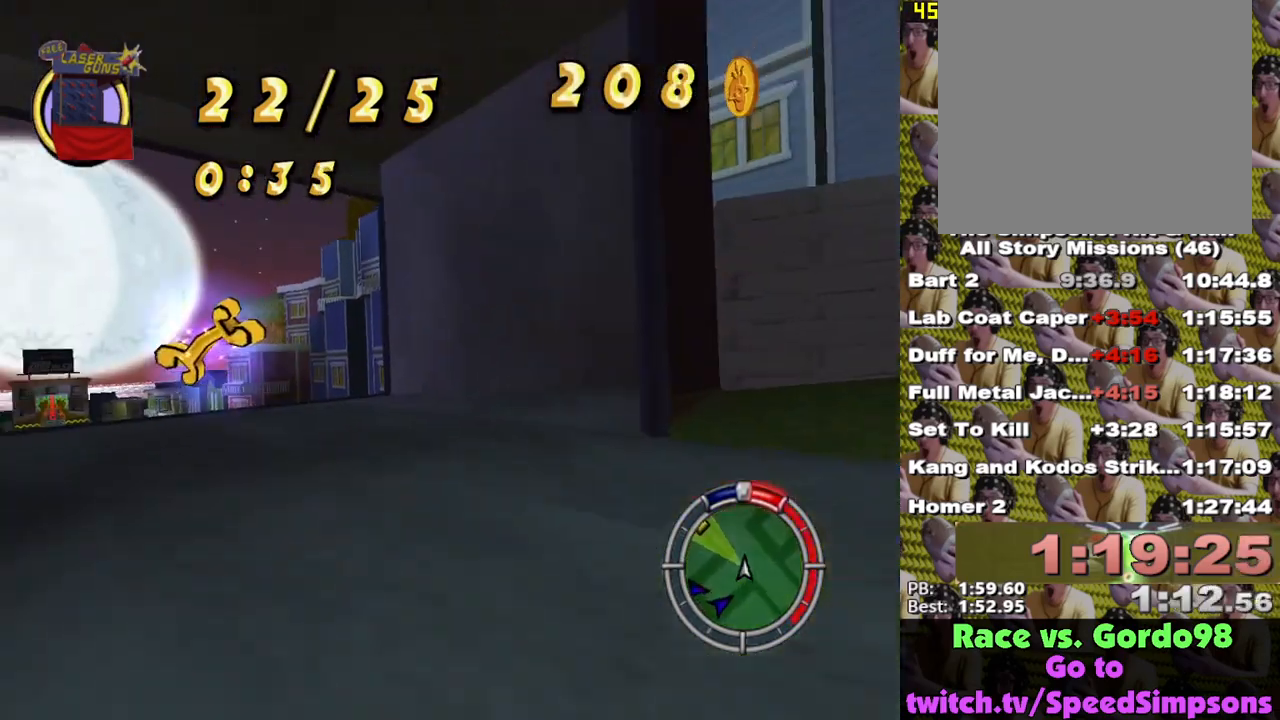
{"buttons": ["X"], "left_stick": "center", "right_stick": "center", "events": [[150, "X", "down"], [150, "left_stick", "center"], [200, "X", "up"], [317, "X", "down"]]}
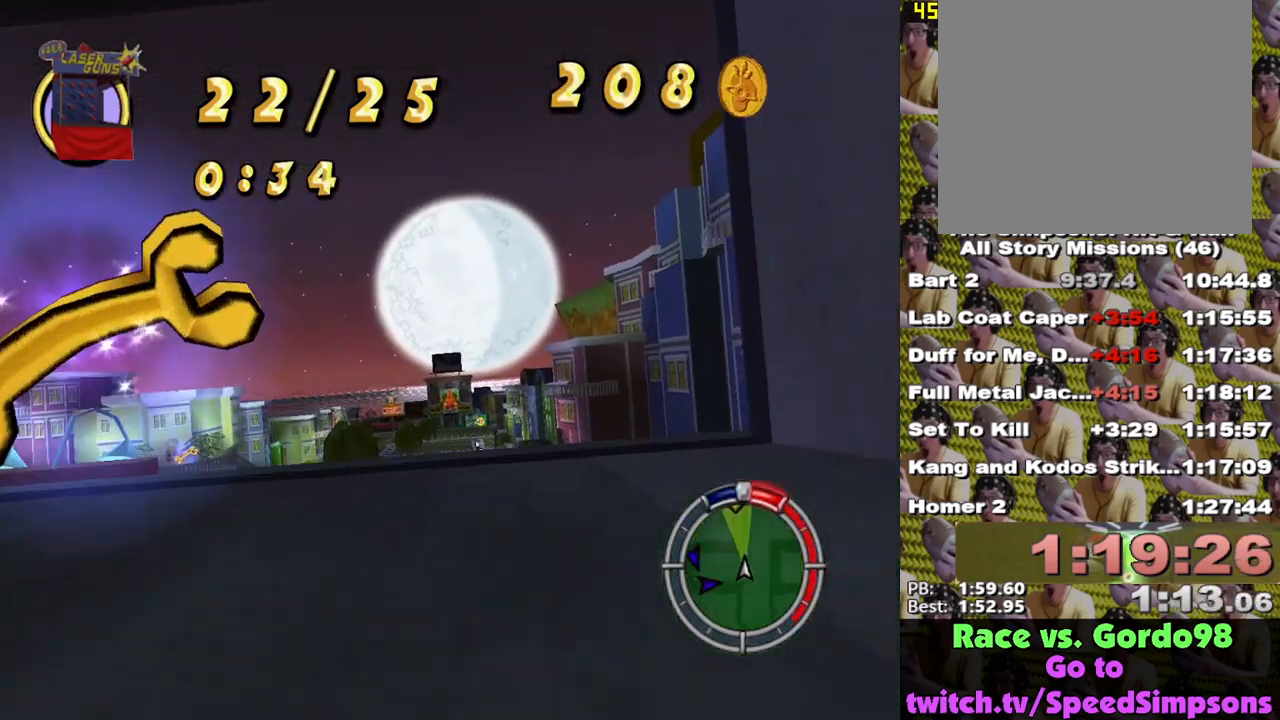
{"buttons": ["X"], "left_stick": "center", "right_stick": "center", "events": [[83, "left_stick", "left"], [200, "left_stick", "center"]]}
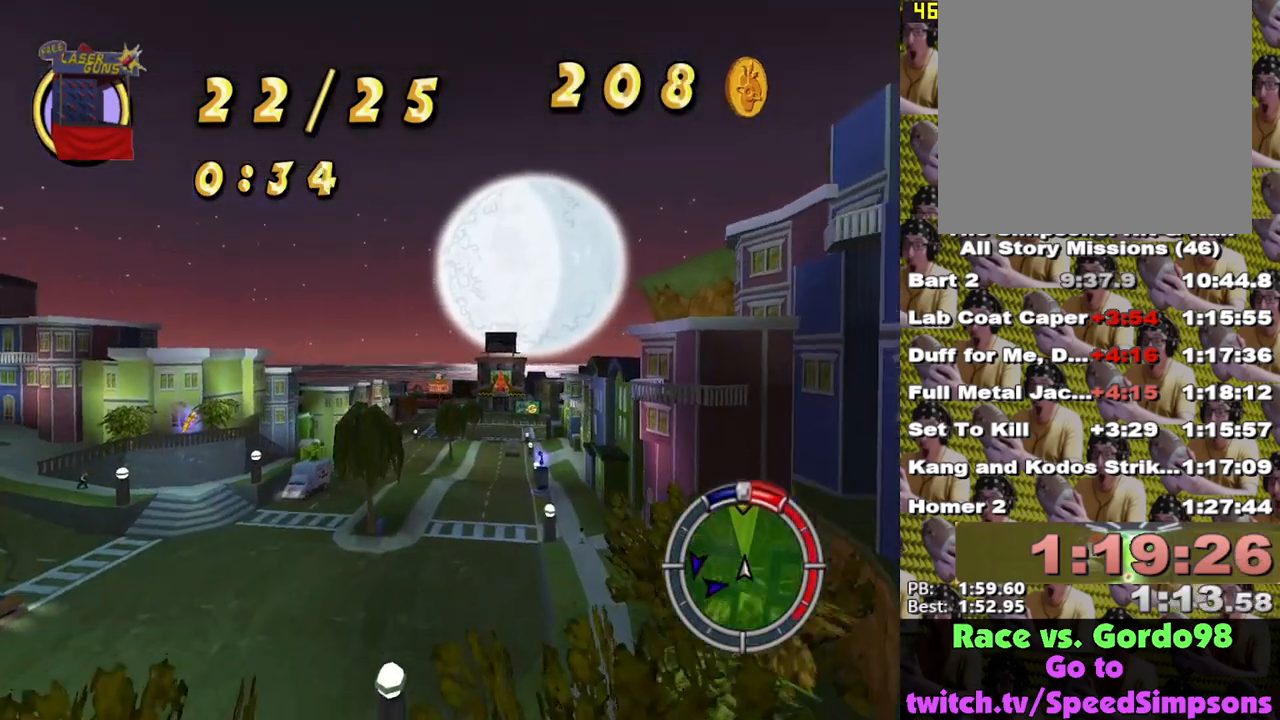
{"buttons": ["X"], "left_stick": "center", "right_stick": "center", "events": []}
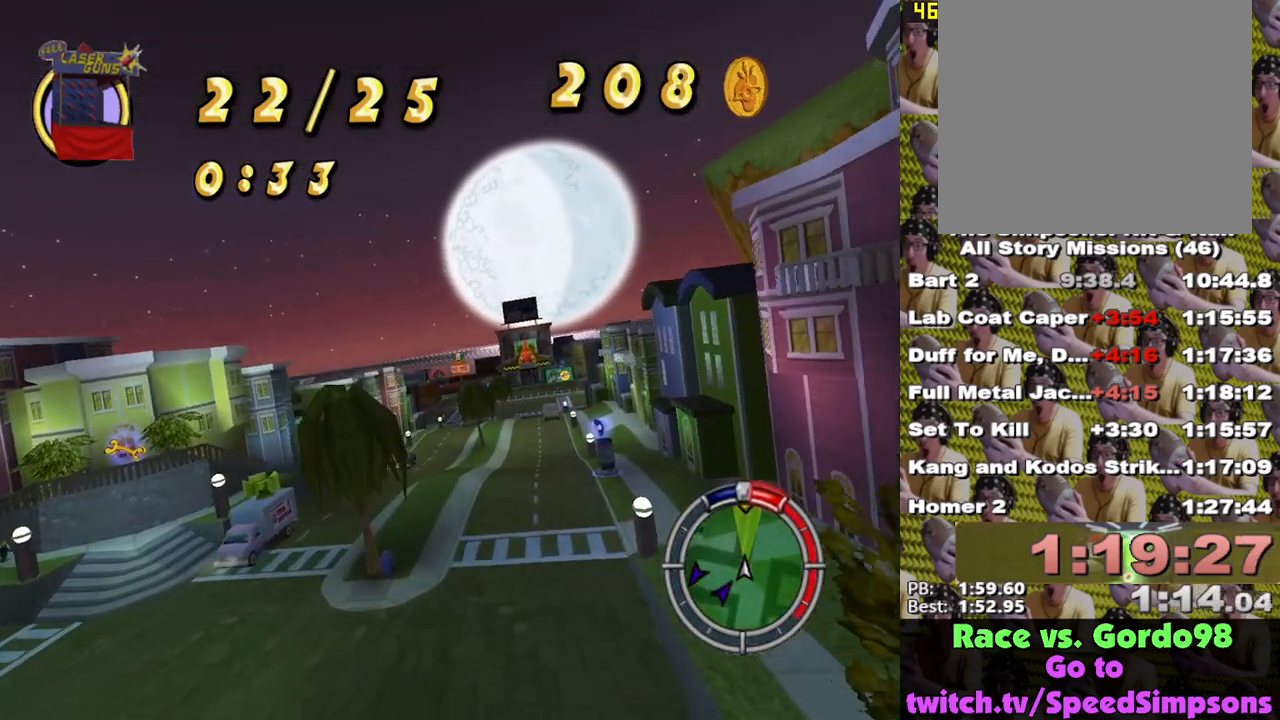
{"buttons": ["X"], "left_stick": "center", "right_stick": "center", "events": []}
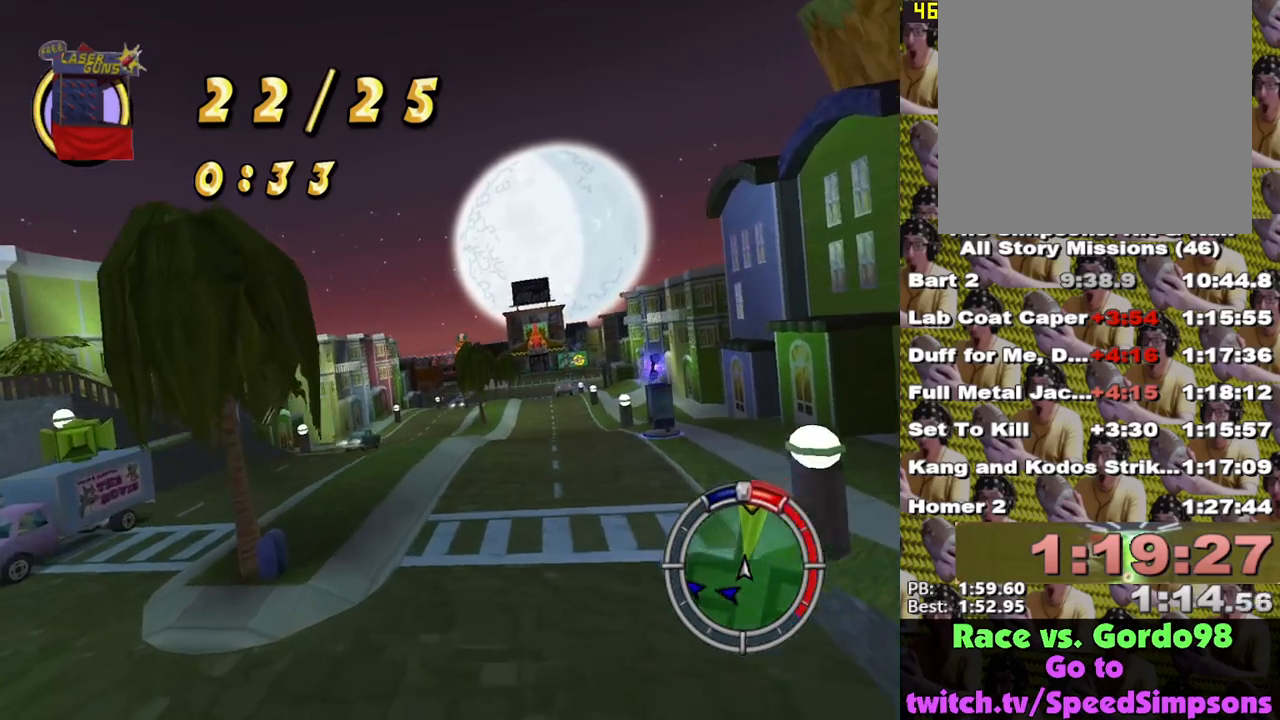
{"buttons": ["X"], "left_stick": "center", "right_stick": "center", "events": []}
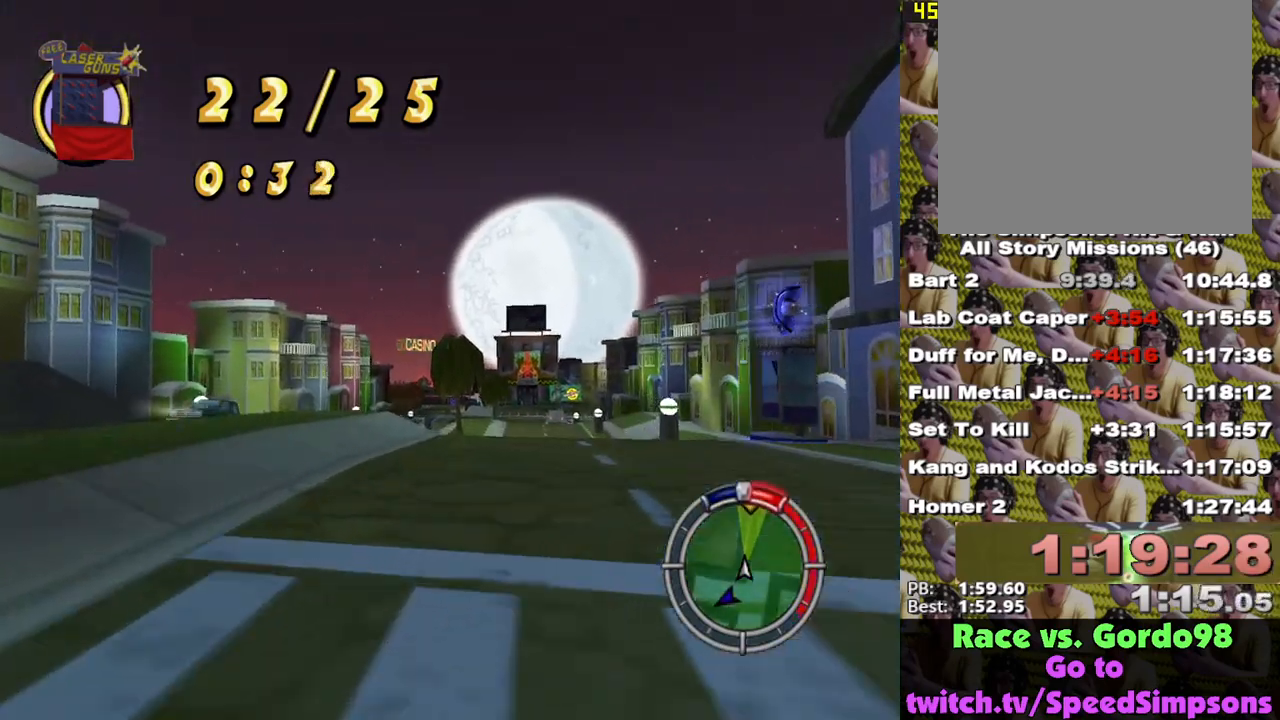
{"buttons": ["X"], "left_stick": "center", "right_stick": "center", "events": [[83, "left_stick", "left"], [200, "left_stick", "center"]]}
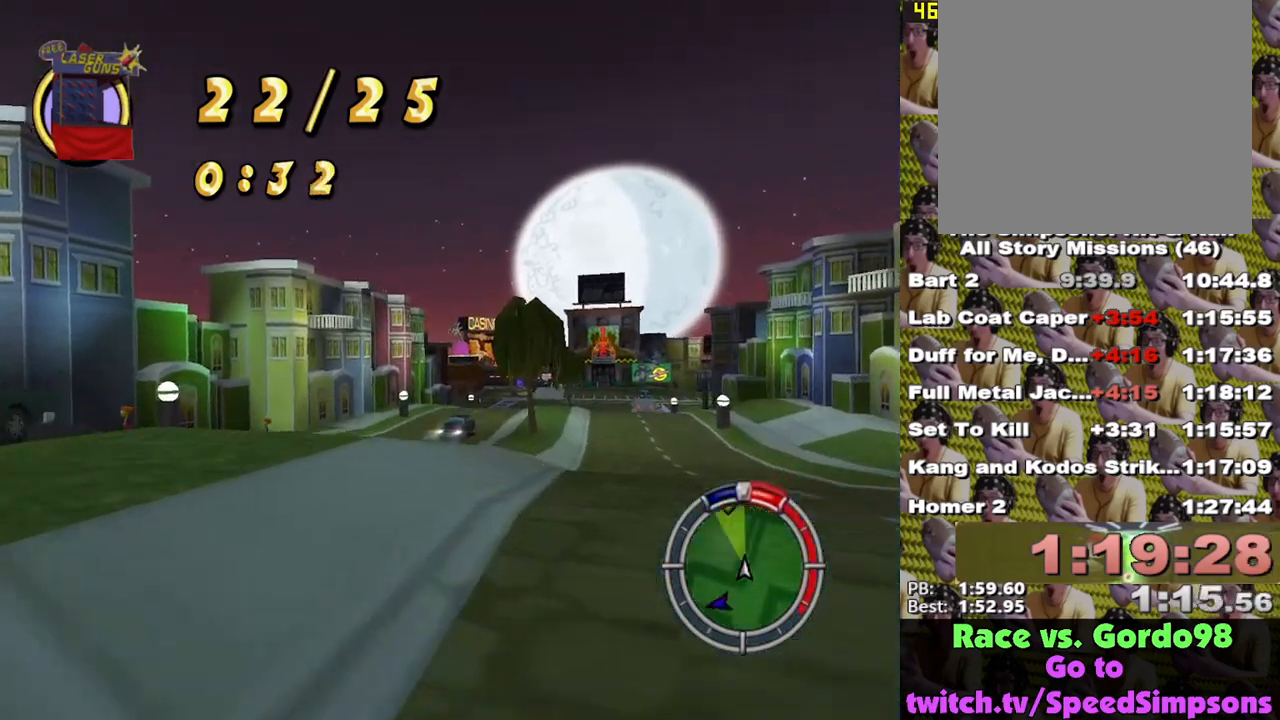
{"buttons": ["X"], "left_stick": "center", "right_stick": "center", "events": [[50, "left_stick", "right"], [217, "left_stick", "center"]]}
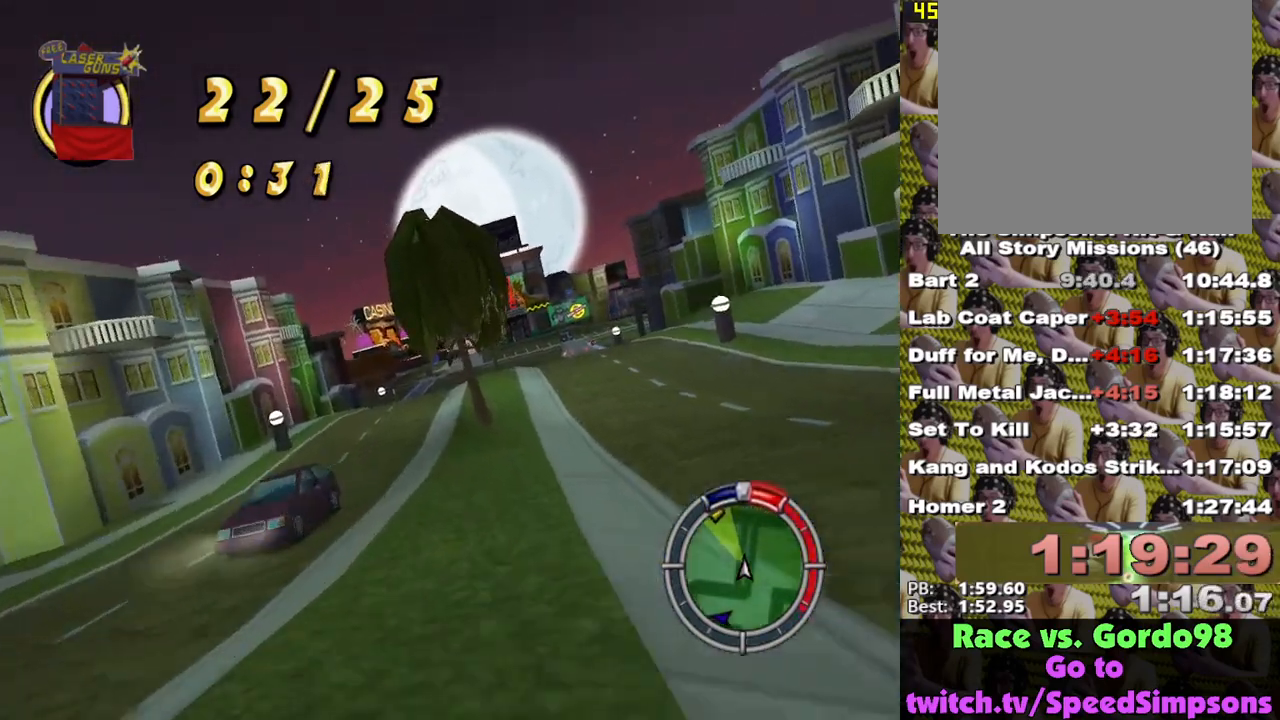
{"buttons": ["X"], "left_stick": "center", "right_stick": "center", "events": []}
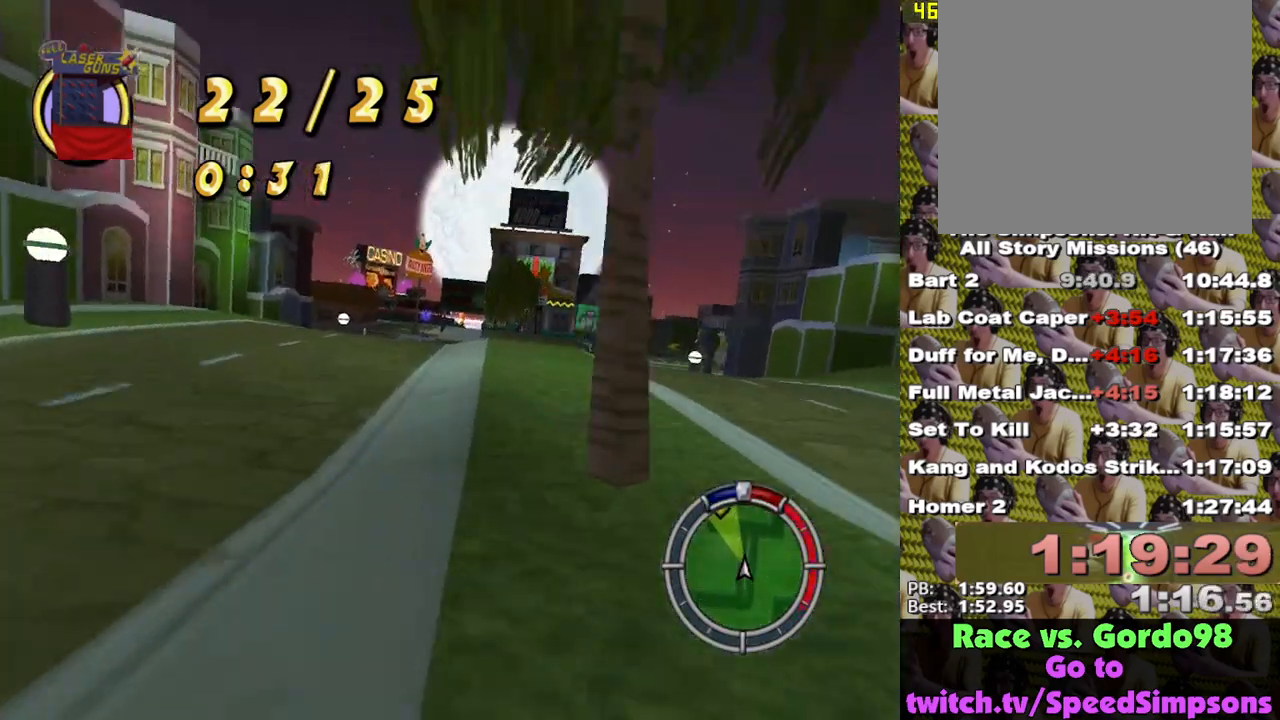
{"buttons": ["X"], "left_stick": "center", "right_stick": "center", "events": [[267, "left_stick", "right"], [367, "left_stick", "center"]]}
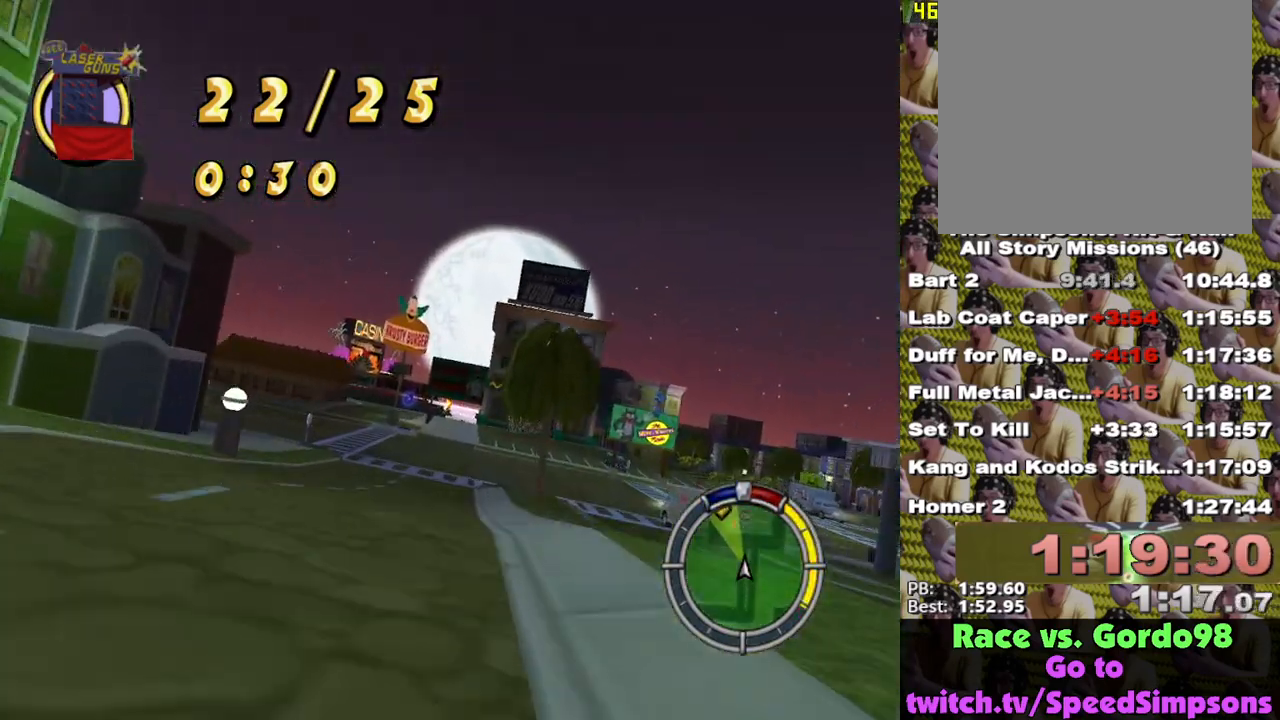
{"buttons": ["X"], "left_stick": "center", "right_stick": "center", "events": [[50, "L1", "down"], [150, "L1", "up"], [283, "left_stick", "down-right"], [383, "left_stick", "center"]]}
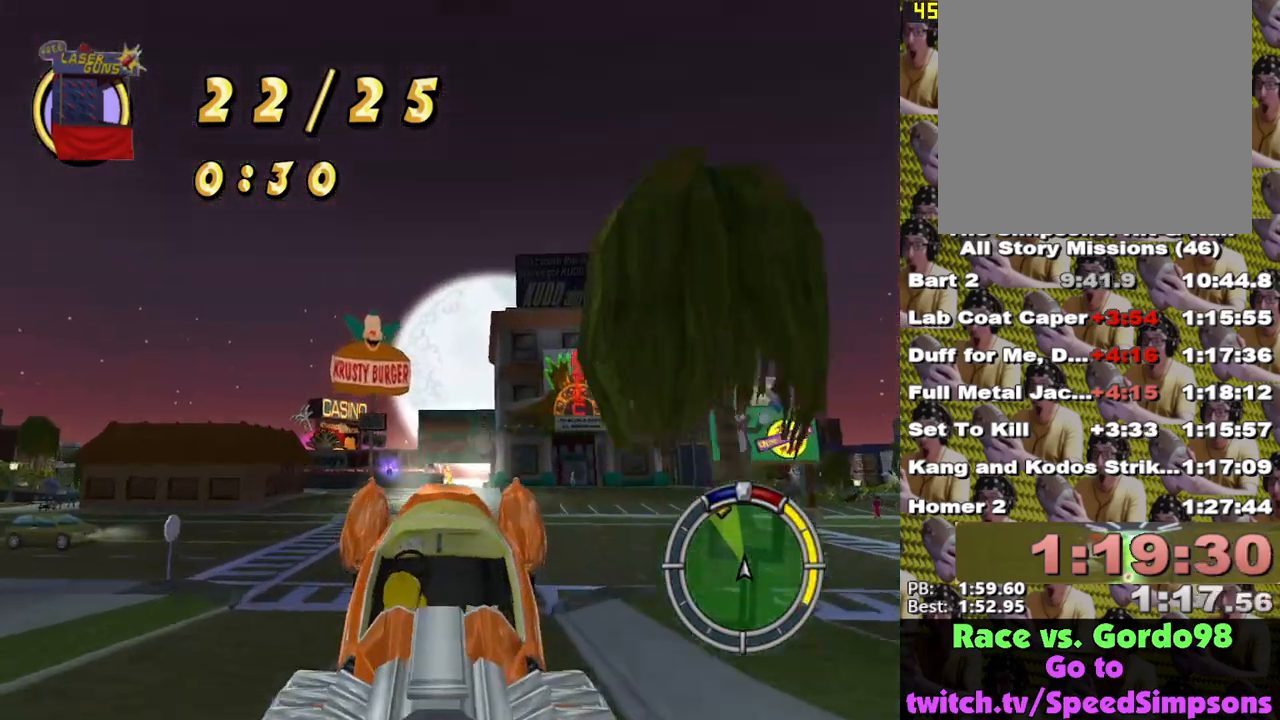
{"buttons": ["X"], "left_stick": "center", "right_stick": "center", "events": []}
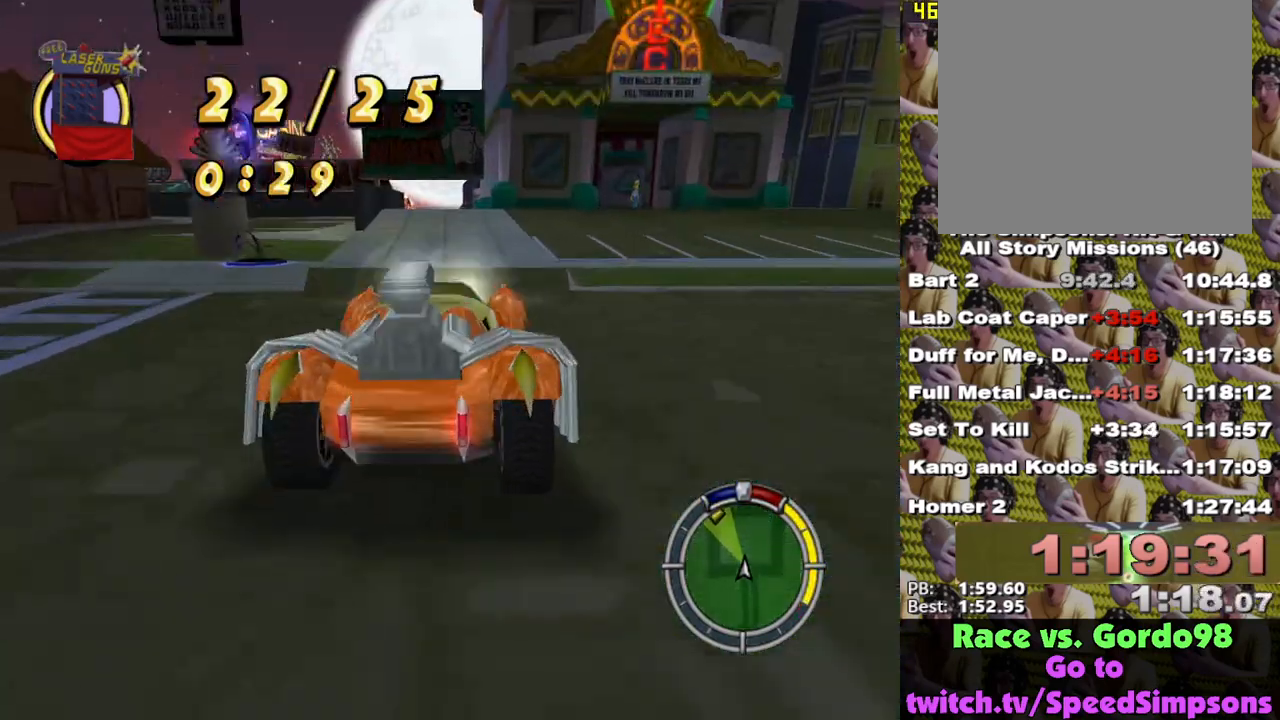
{"buttons": ["X"], "left_stick": "left", "right_stick": "center", "events": [[217, "left_stick", "left"]]}
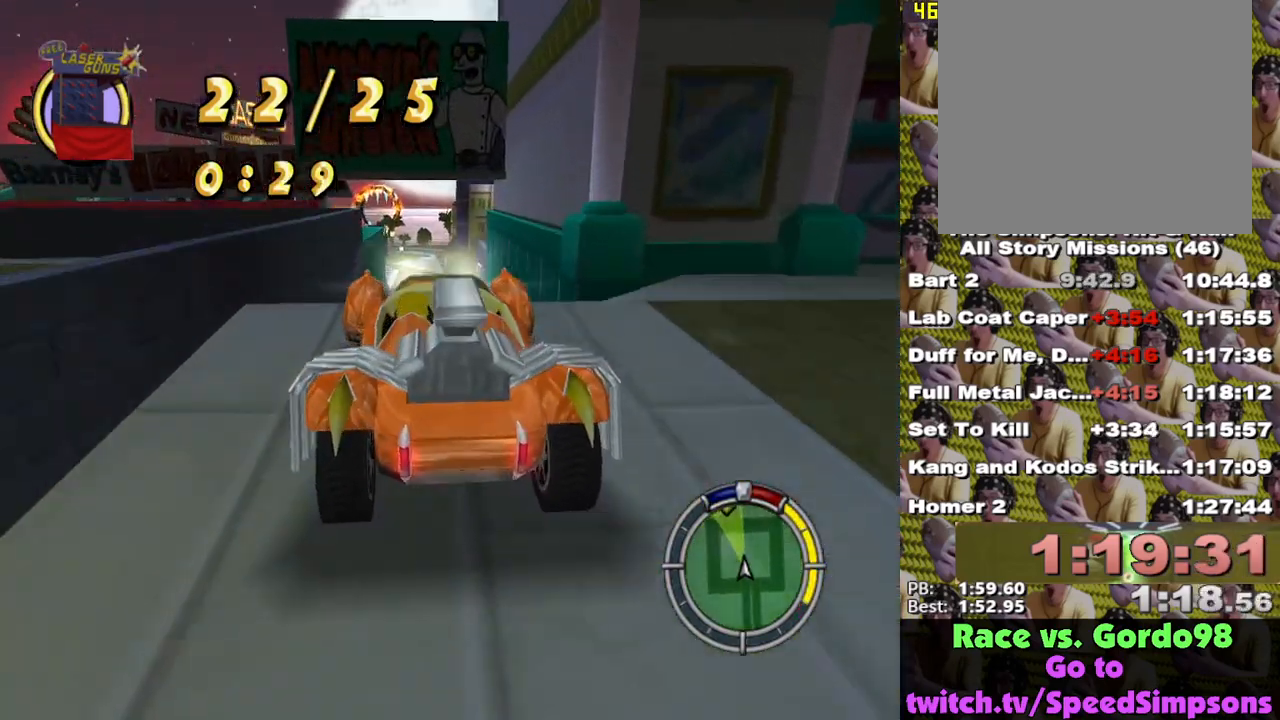
{"buttons": ["X"], "left_stick": "center", "right_stick": "center", "events": [[67, "left_stick", "center"]]}
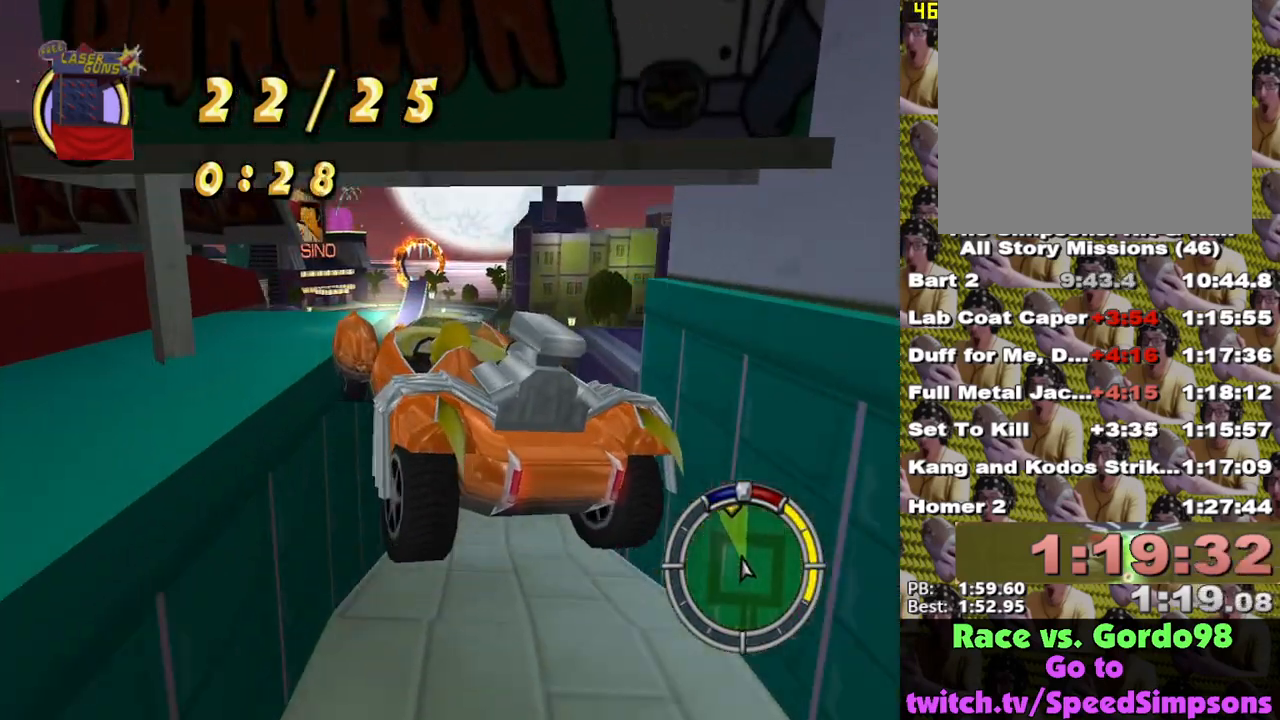
{"buttons": ["X"], "left_stick": "center", "right_stick": "center", "events": []}
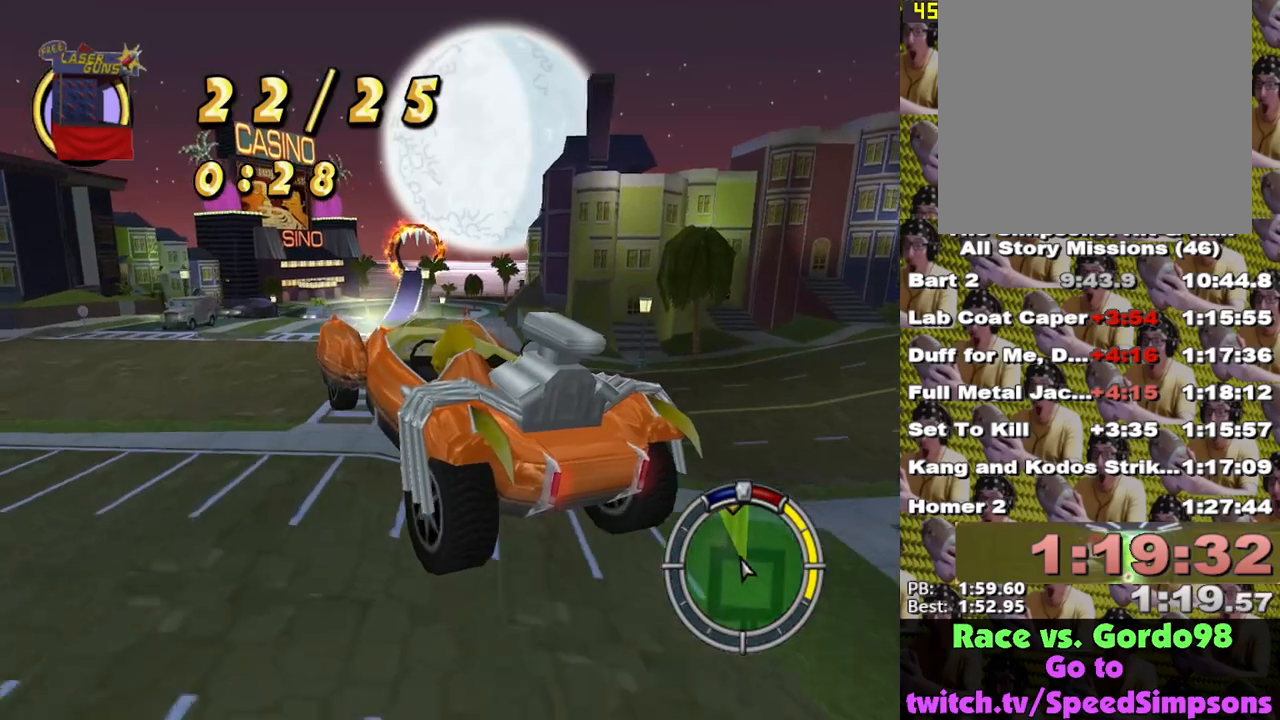
{"buttons": ["X"], "left_stick": "center", "right_stick": "center", "events": [[150, "L1", "down"], [283, "L1", "up"]]}
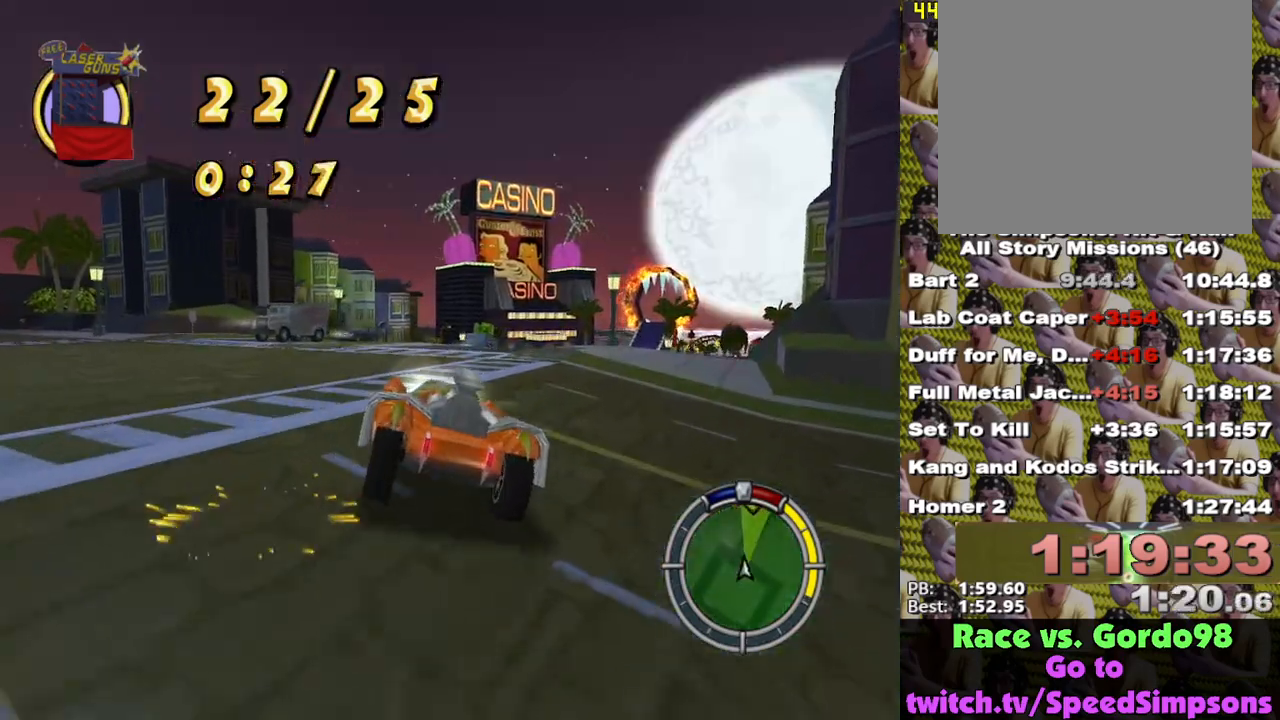
{"buttons": ["X"], "left_stick": "left", "right_stick": "center", "events": [[17, "X", "up"], [100, "X", "down"], [250, "left_stick", "left"], [383, "left_stick", "center"], [483, "left_stick", "left"]]}
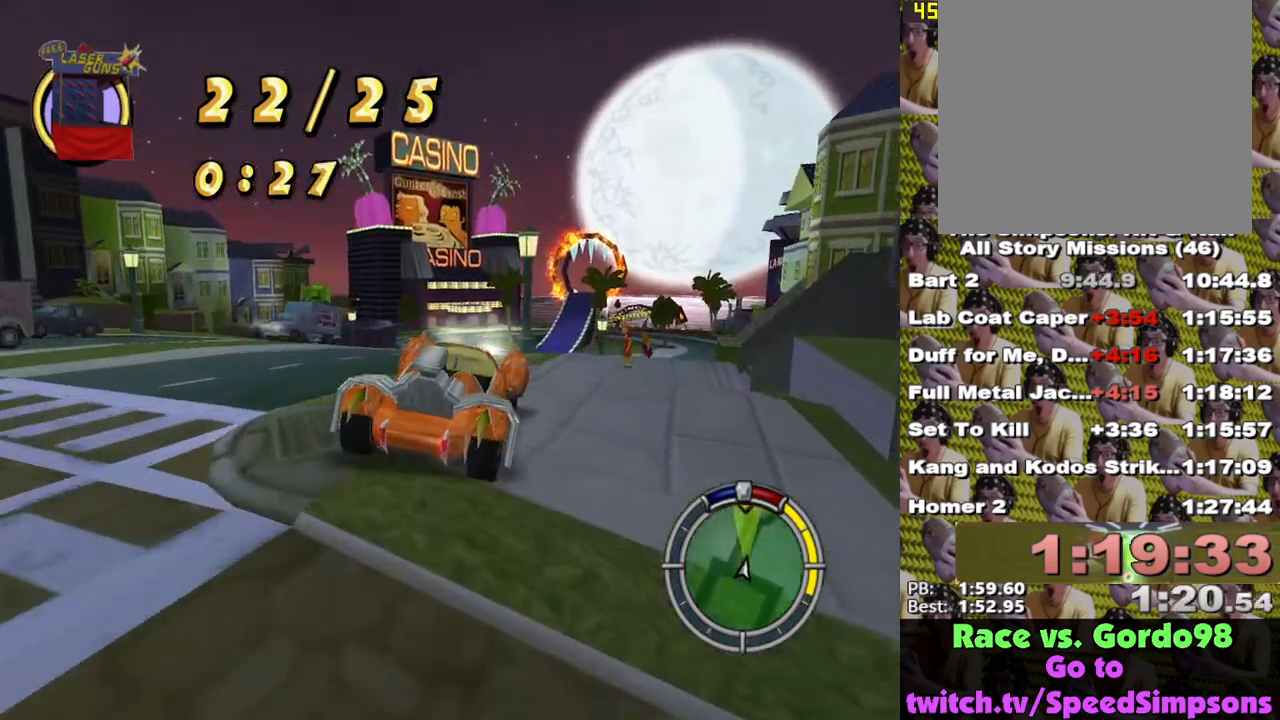
{"buttons": ["X"], "left_stick": "right", "right_stick": "center", "events": [[100, "left_stick", "center"], [483, "left_stick", "right"]]}
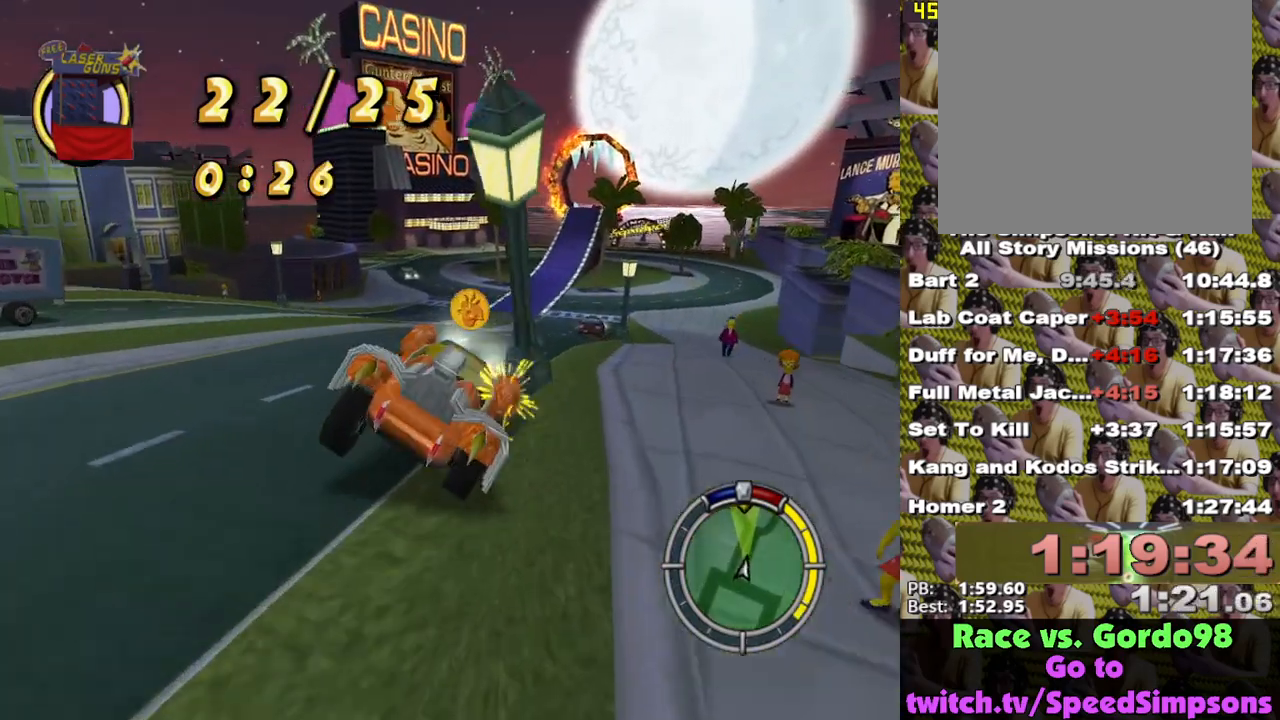
{"buttons": [], "left_stick": "left", "right_stick": "center", "events": [[167, "left_stick", "left"], [200, "X", "up"], [350, "A", "down"], [417, "A", "up"]]}
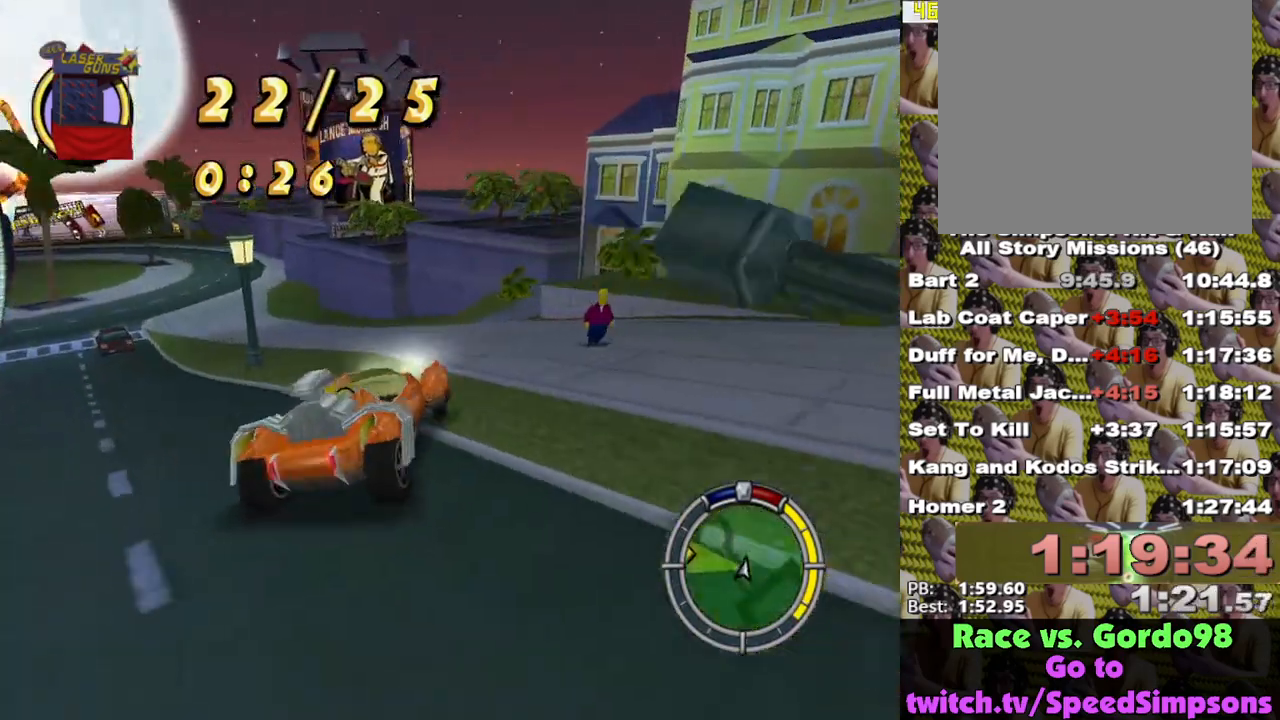
{"buttons": ["X"], "left_stick": "left", "right_stick": "center", "events": [[467, "X", "down"]]}